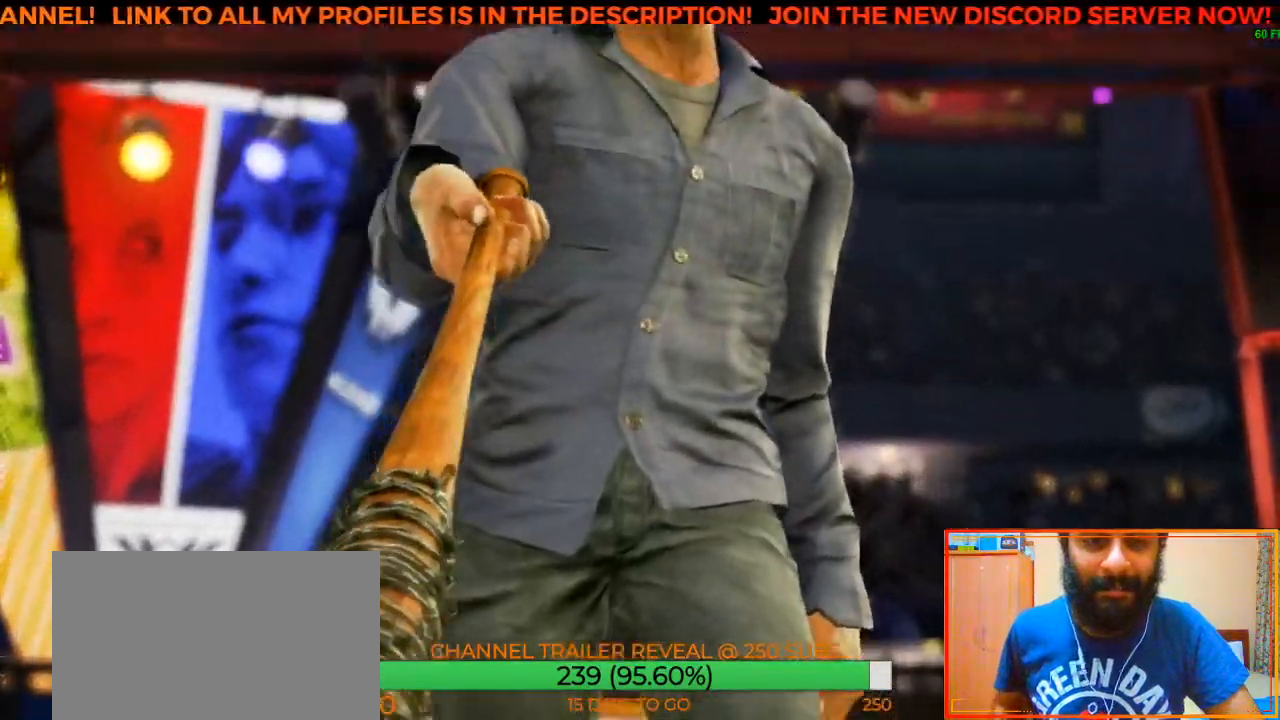
Gameplay with a controller (arcade stick); each line is a JSON object with the inputs held at the frame after it (dt_ms = milliseconds from this image to that frame). "events" lists button and stick changes between this image and that frame as [ms after this image, input, new state], when the widget could be followed in between. Not read: L3 R3.
{"dt_ms": 1000, "buttons": [], "left_stick": "center", "events": [[467, "SQUARE", "down"], [517, "SQUARE", "up"]]}
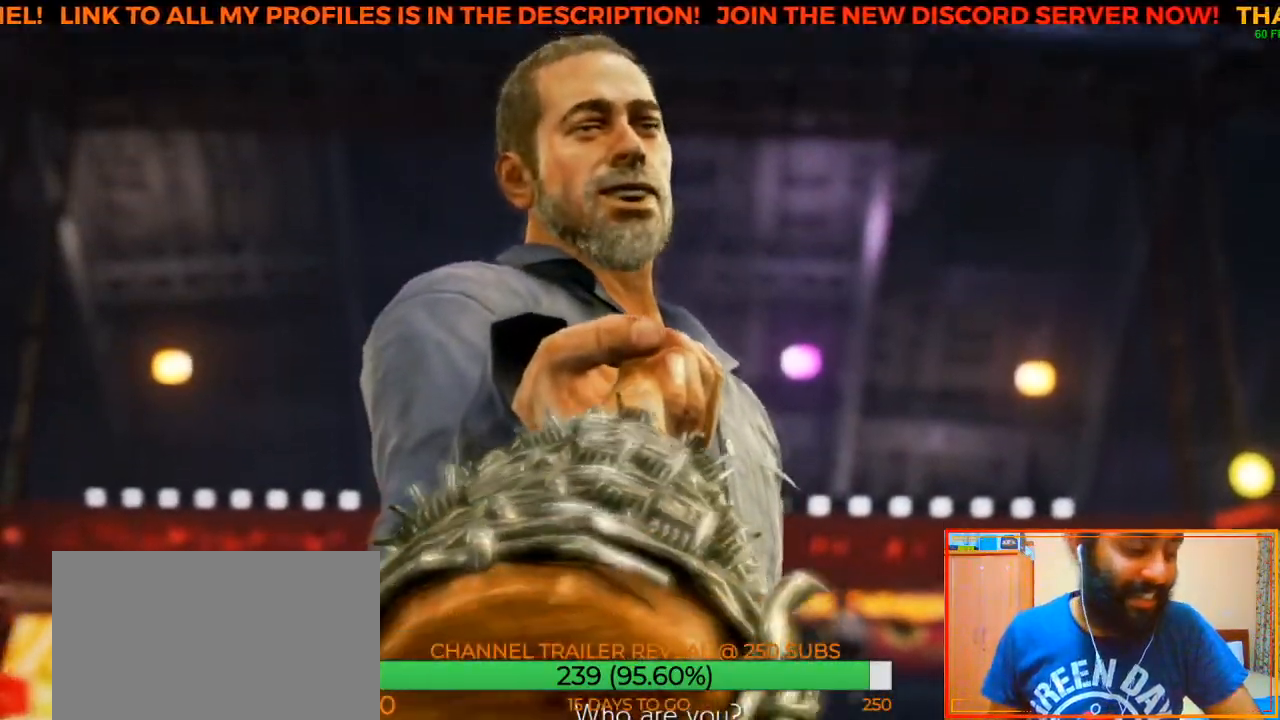
{"dt_ms": 500, "buttons": [], "left_stick": "center", "events": [[350, "R2", "down"], [467, "R2", "up"]]}
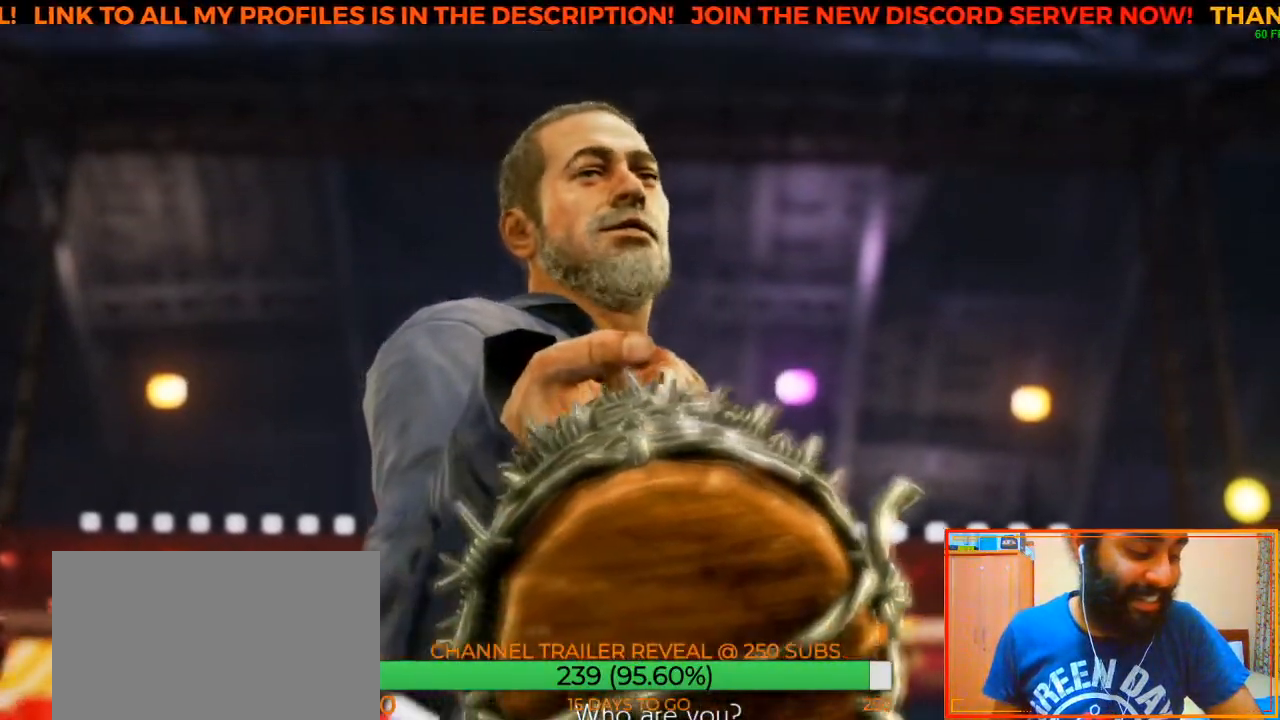
{"dt_ms": 500, "buttons": [], "left_stick": "center", "events": []}
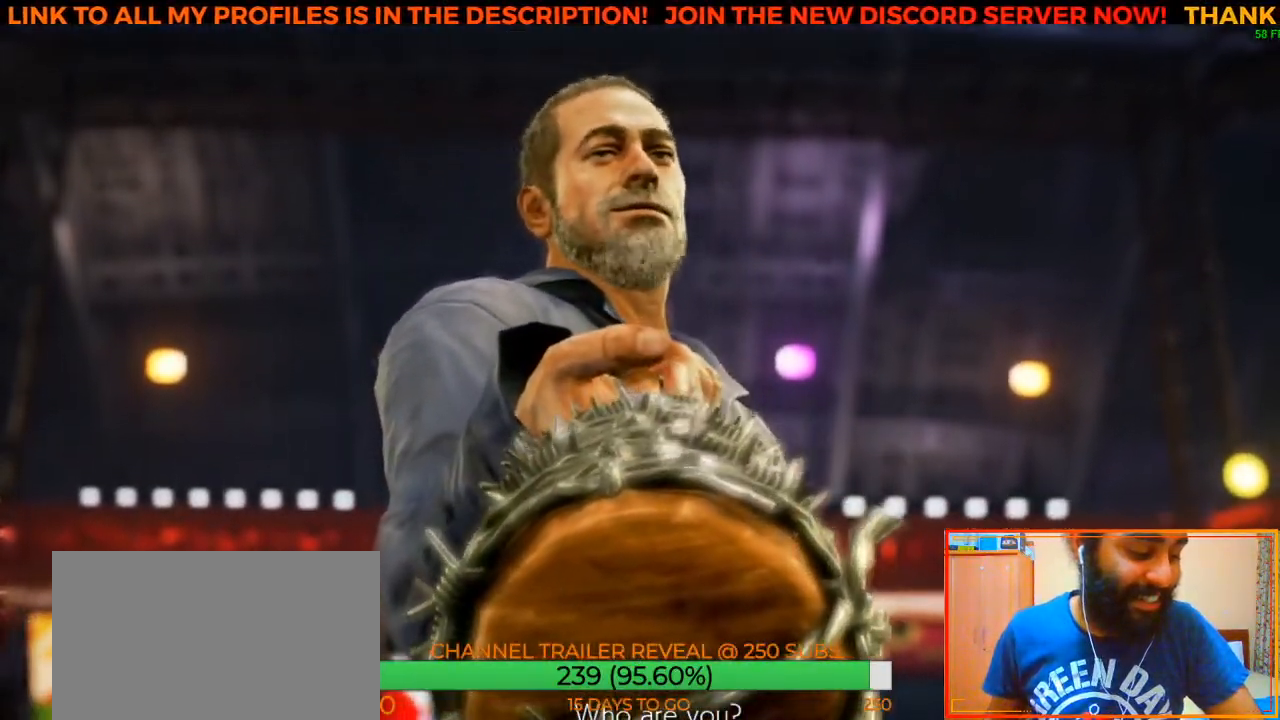
{"dt_ms": 500, "buttons": [], "left_stick": "center", "events": []}
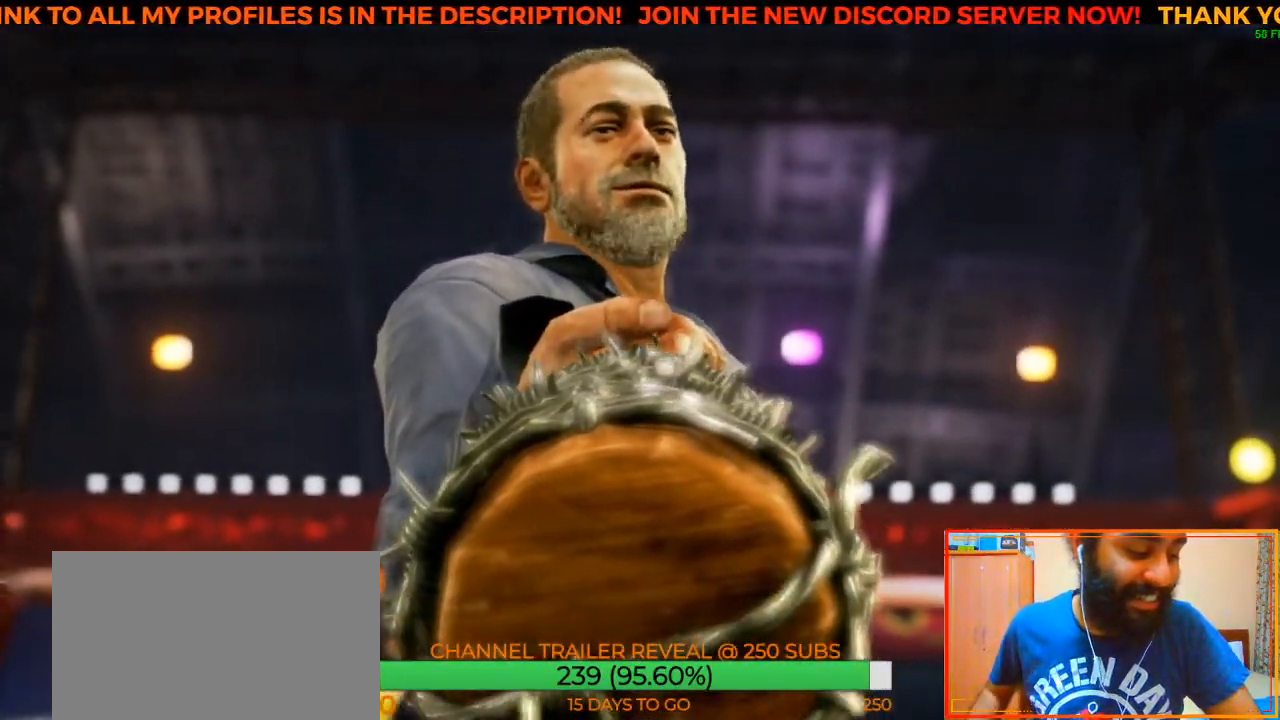
{"dt_ms": 500, "buttons": [], "left_stick": "center", "events": []}
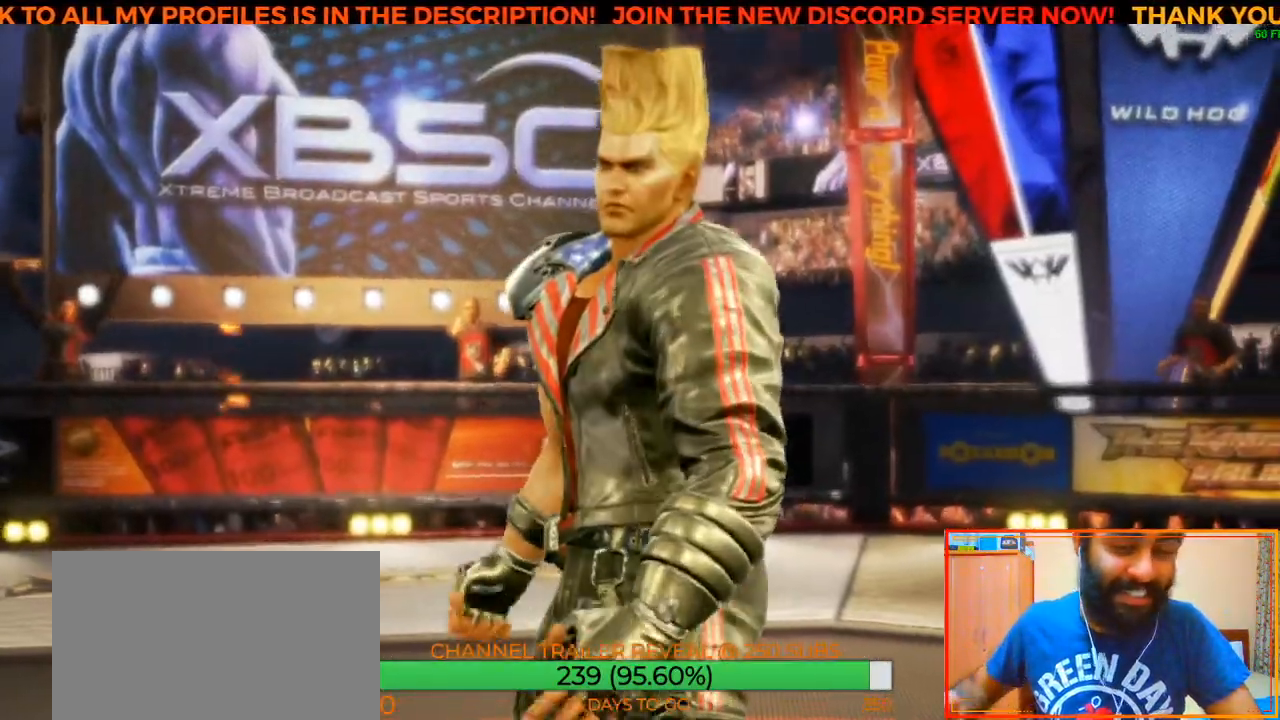
{"dt_ms": 500, "buttons": [], "left_stick": "center", "events": []}
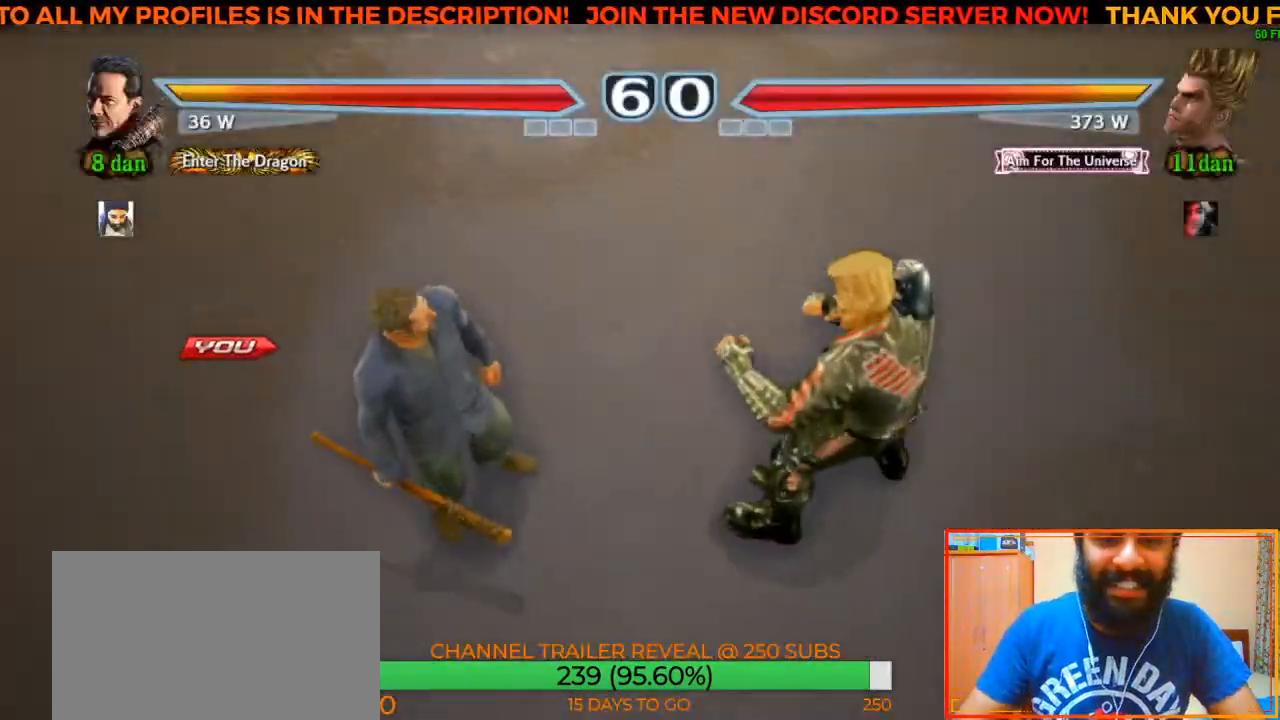
{"dt_ms": 500, "buttons": [], "left_stick": "center", "events": []}
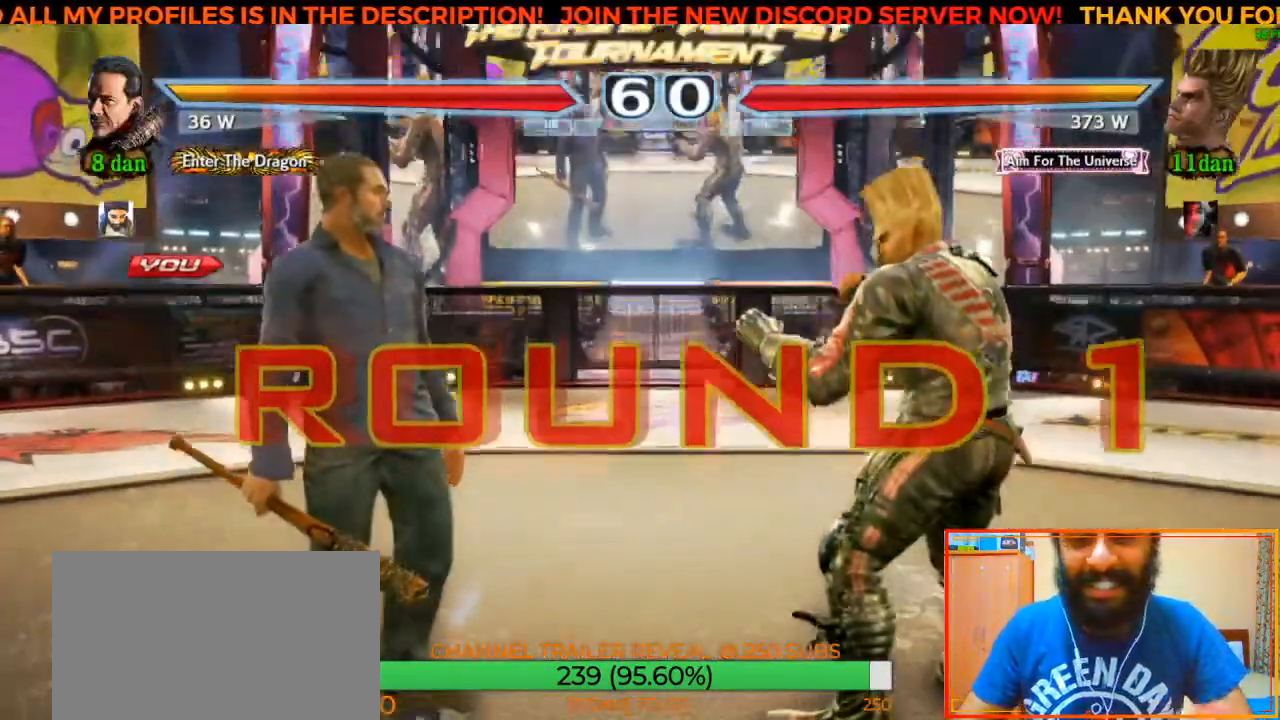
{"dt_ms": 500, "buttons": [], "left_stick": "center", "events": []}
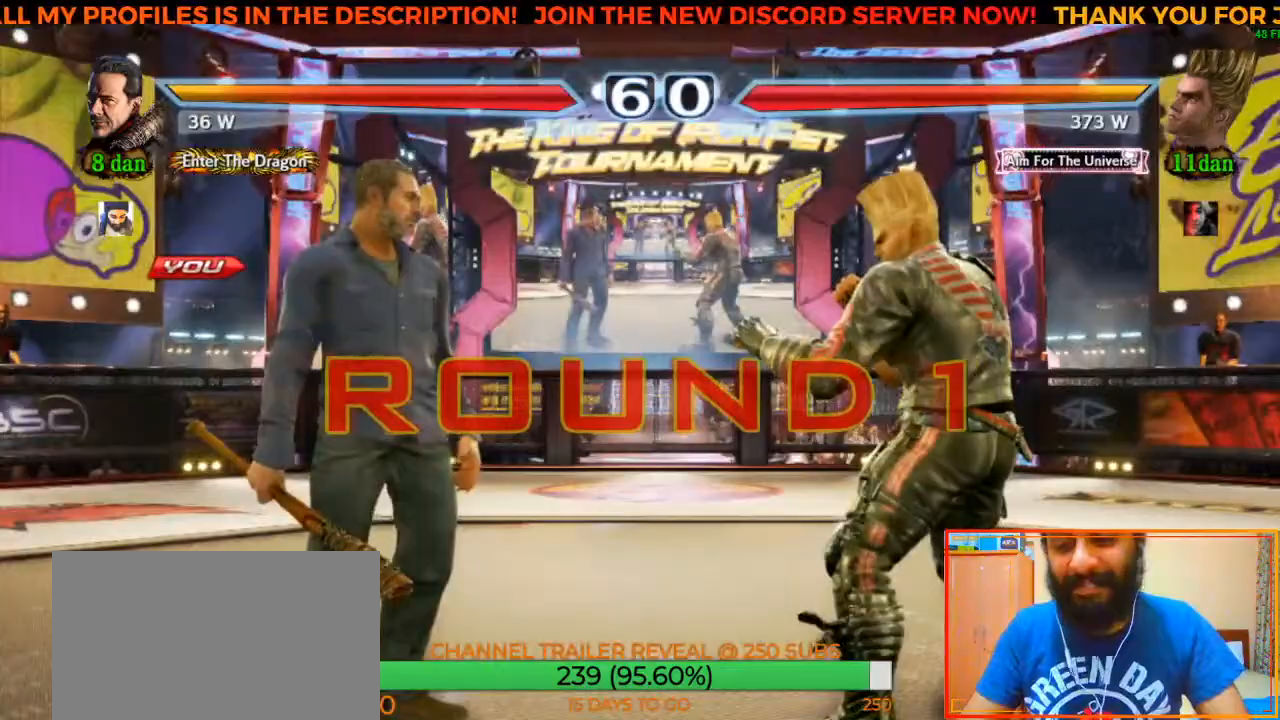
{"dt_ms": 500, "buttons": [], "left_stick": "center", "events": []}
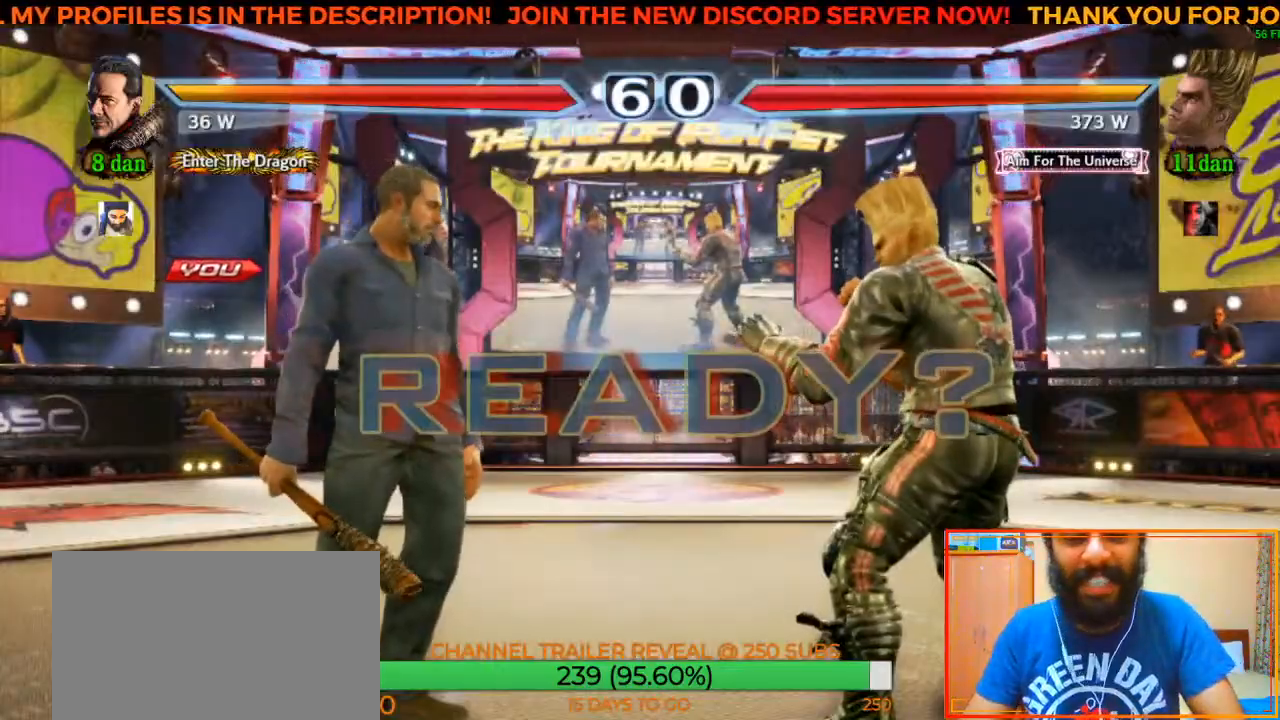
{"dt_ms": 500, "buttons": [], "left_stick": "center", "events": []}
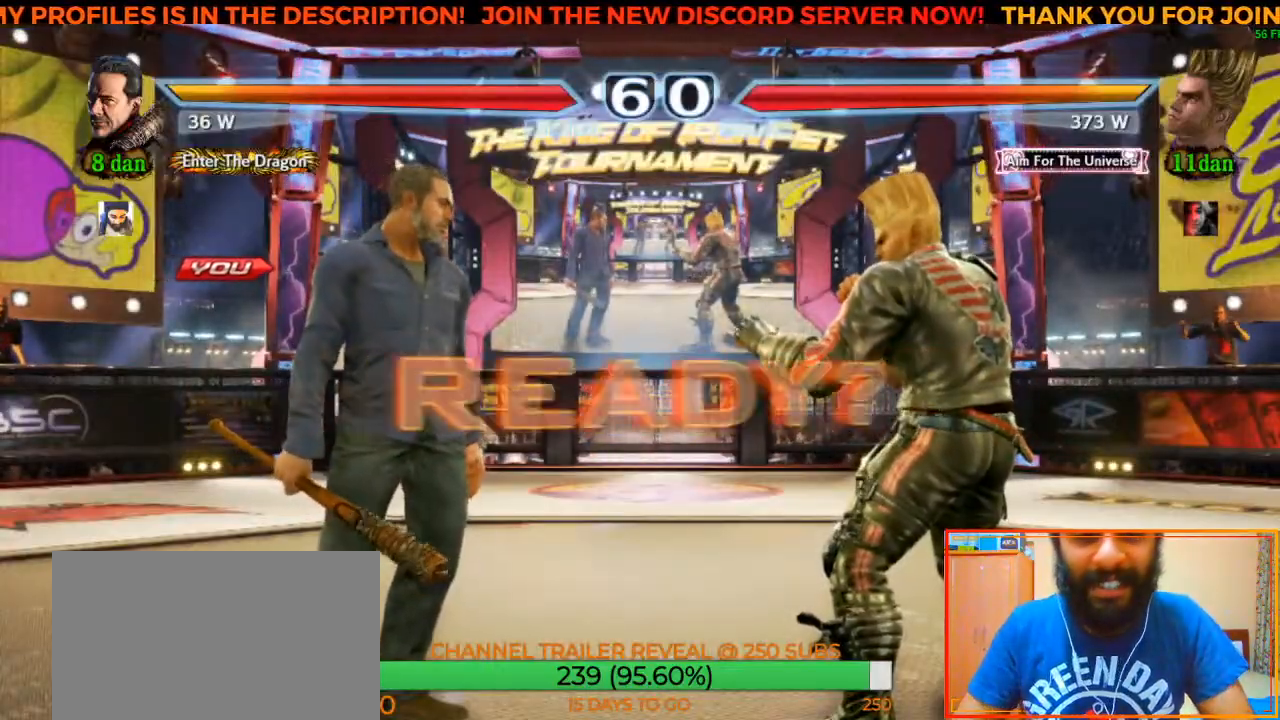
{"dt_ms": 500, "buttons": [], "left_stick": "center", "events": []}
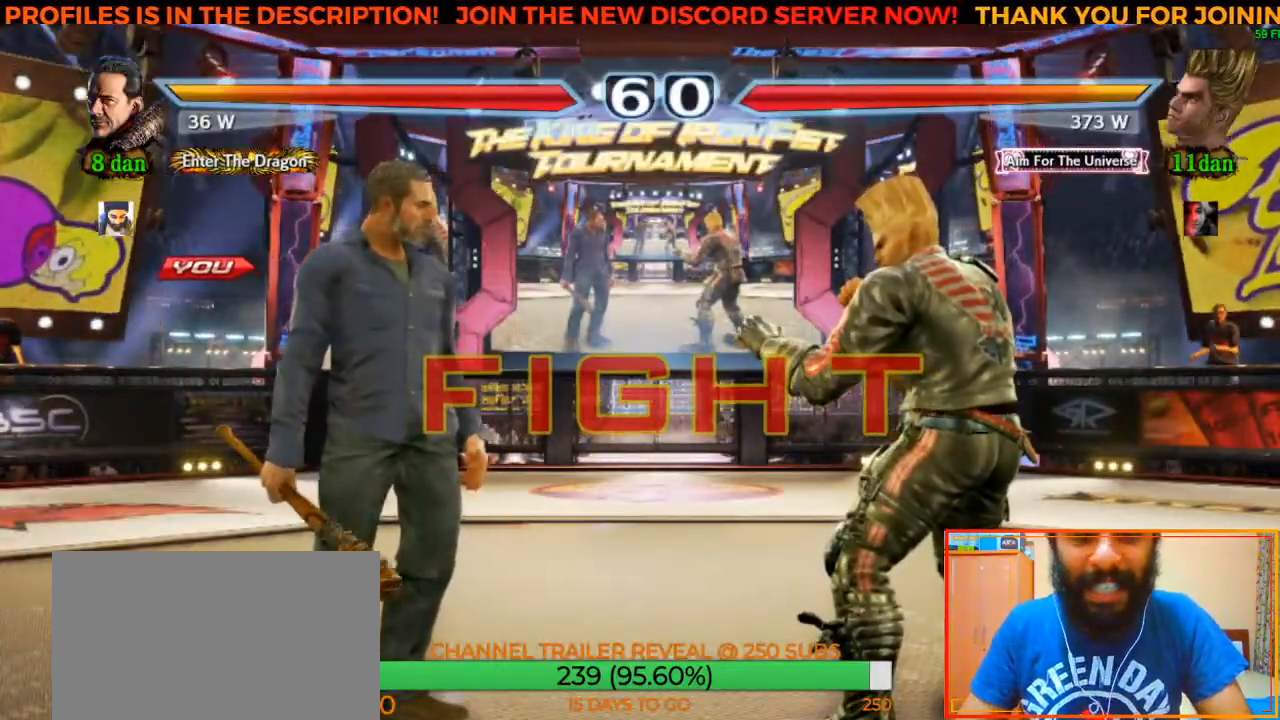
{"dt_ms": 500, "buttons": [], "left_stick": "left", "events": [[200, "left_stick", "left"], [283, "left_stick", "center"], [367, "left_stick", "left"], [450, "left_stick", "center"], [500, "left_stick", "left"]]}
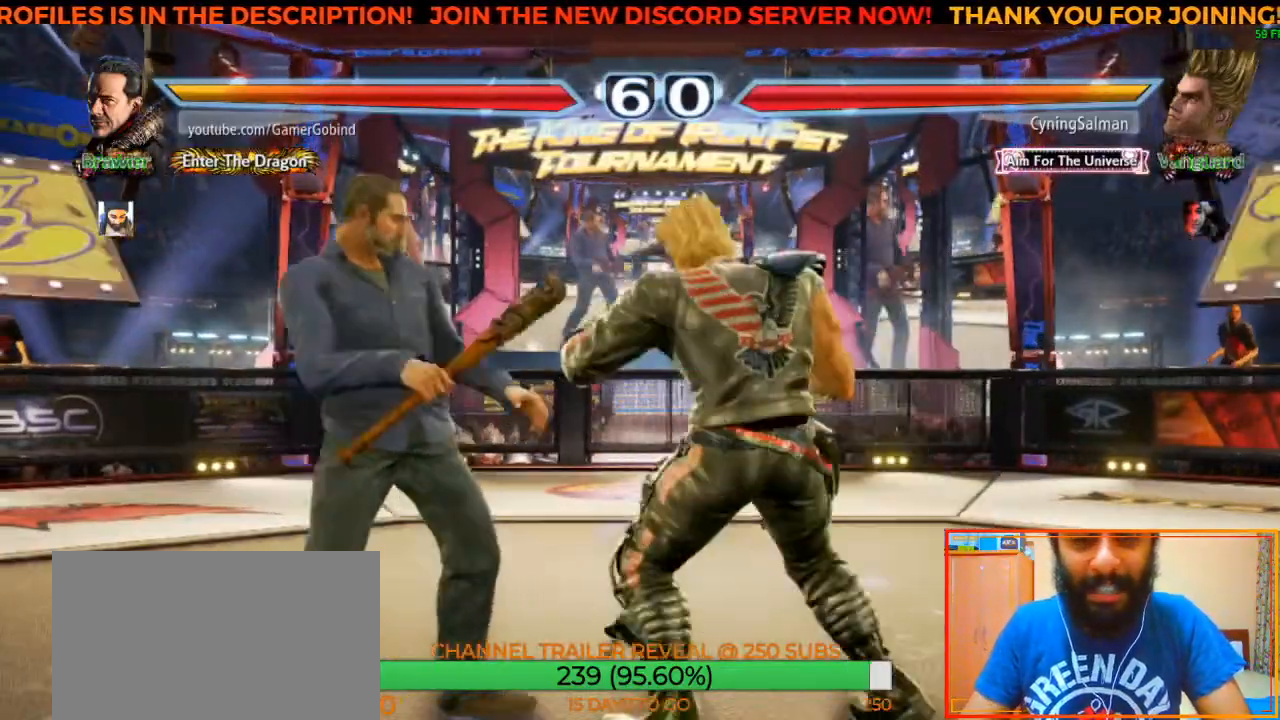
{"dt_ms": 500, "buttons": [], "left_stick": "center", "events": [[100, "left_stick", "center"], [350, "left_stick", "left"], [467, "left_stick", "center"]]}
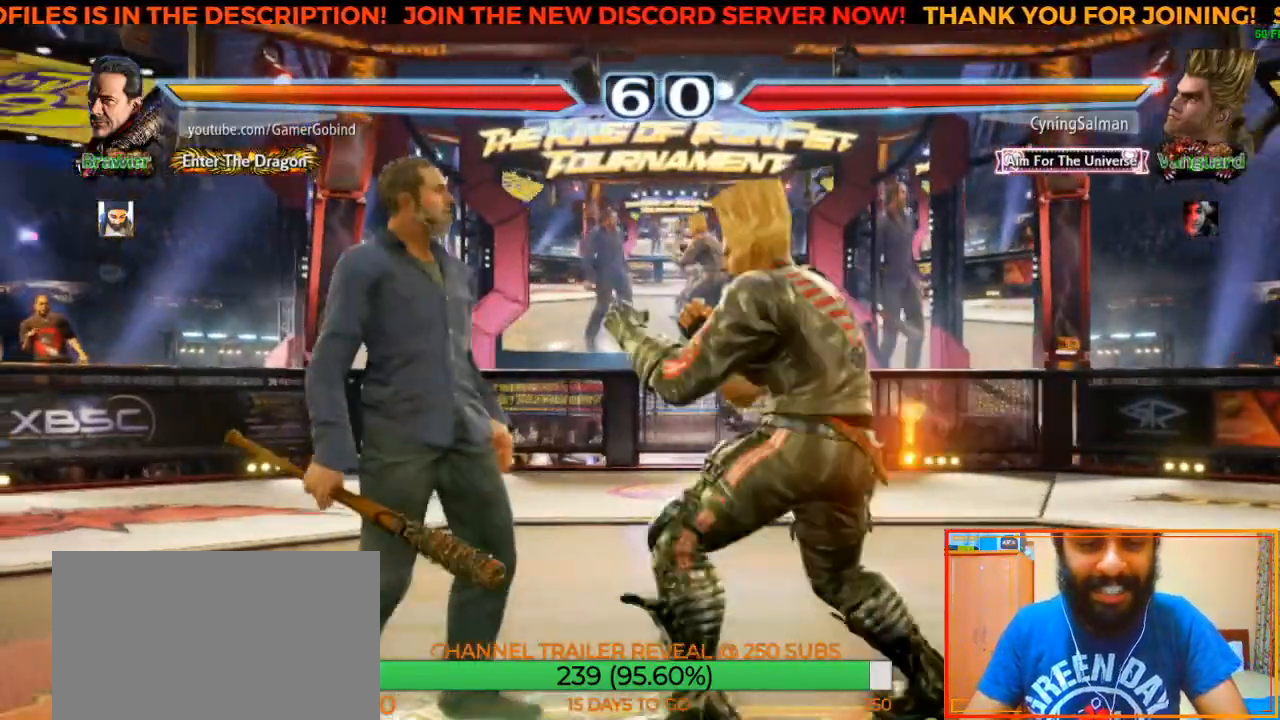
{"dt_ms": 500, "buttons": [], "left_stick": "center", "events": [[17, "left_stick", "left"], [233, "left_stick", "center"]]}
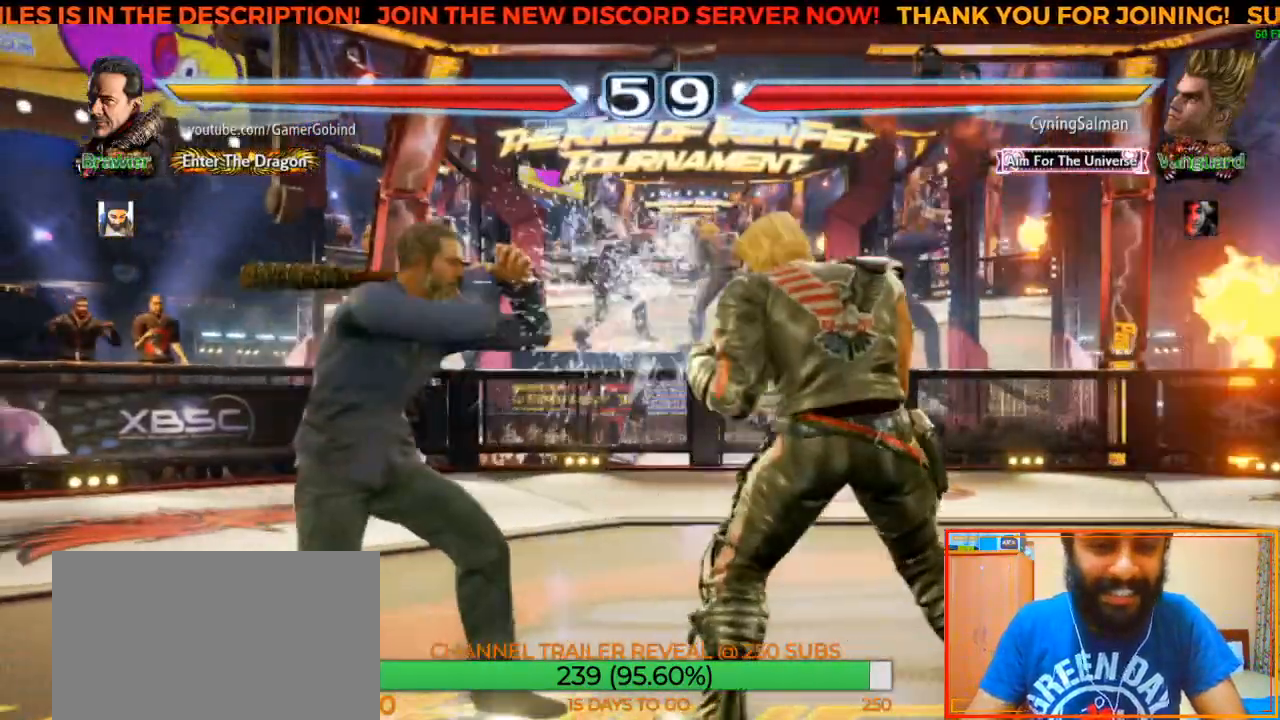
{"dt_ms": 500, "buttons": [], "left_stick": "left", "events": [[100, "left_stick", "left"]]}
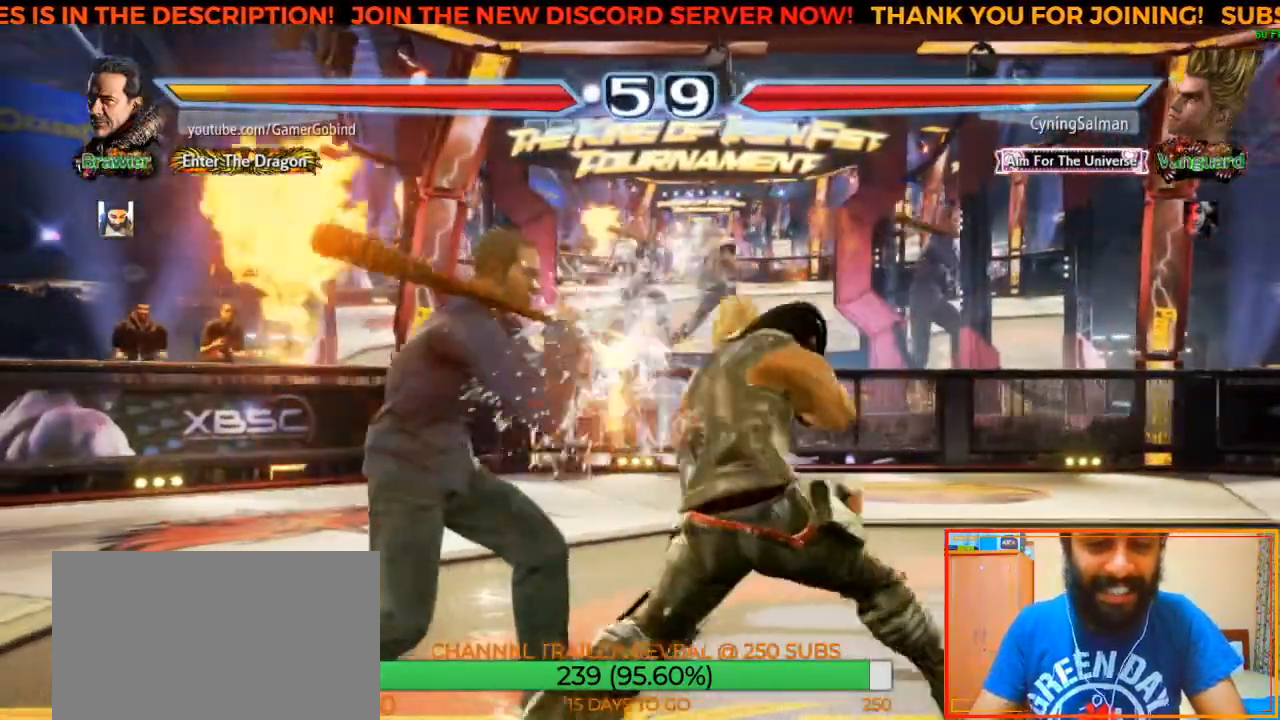
{"dt_ms": 500, "buttons": ["CROSS", "SQUARE"], "left_stick": "center", "events": [[50, "left_stick", "center"], [150, "left_stick", "left"], [383, "left_stick", "center"], [450, "CROSS", "down"], [450, "SQUARE", "down"]]}
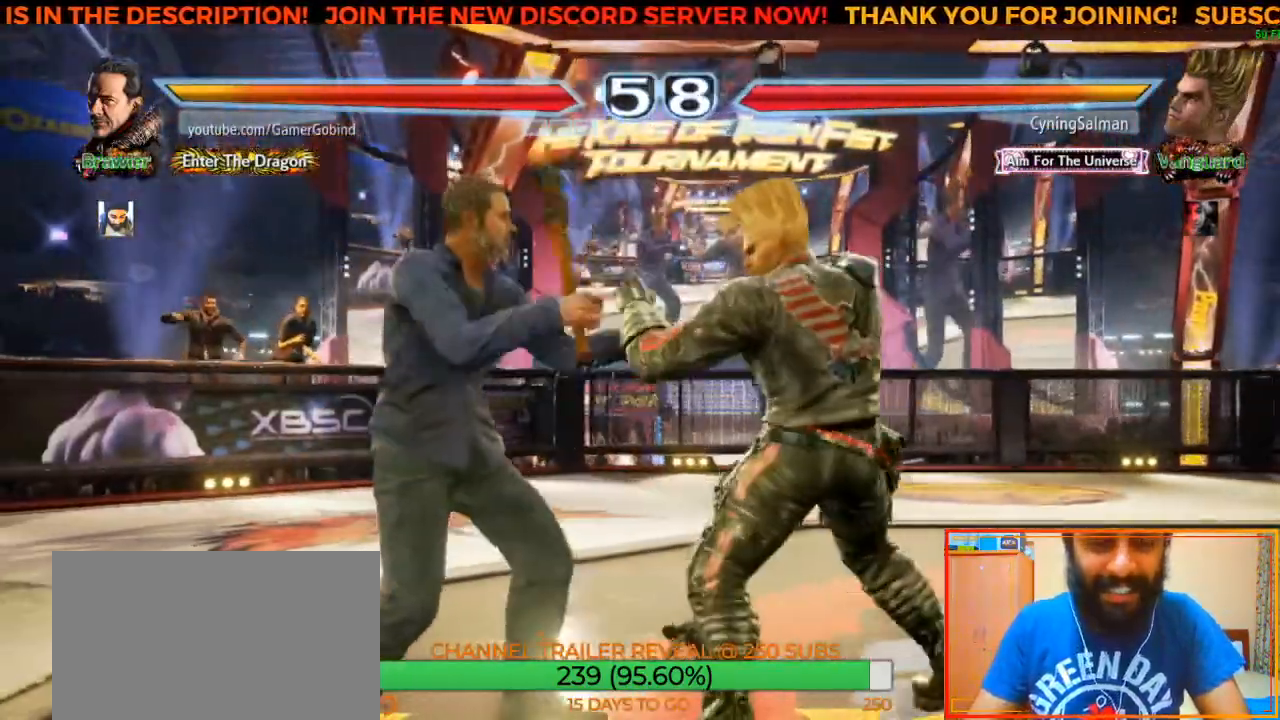
{"dt_ms": 500, "buttons": [], "left_stick": "left", "events": [[150, "CROSS", "up"], [150, "SQUARE", "up"], [500, "left_stick", "left"]]}
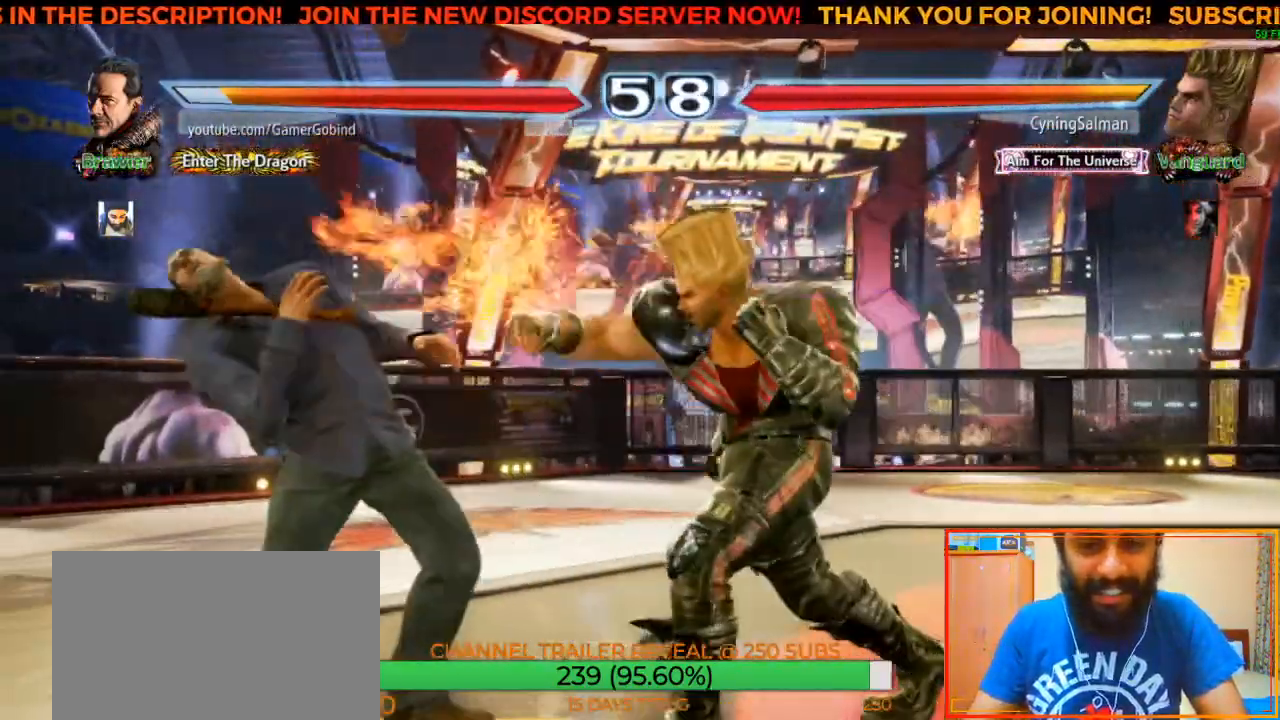
{"dt_ms": 500, "buttons": [], "left_stick": "center", "events": [[117, "left_stick", "center"], [183, "left_stick", "left"], [500, "left_stick", "center"]]}
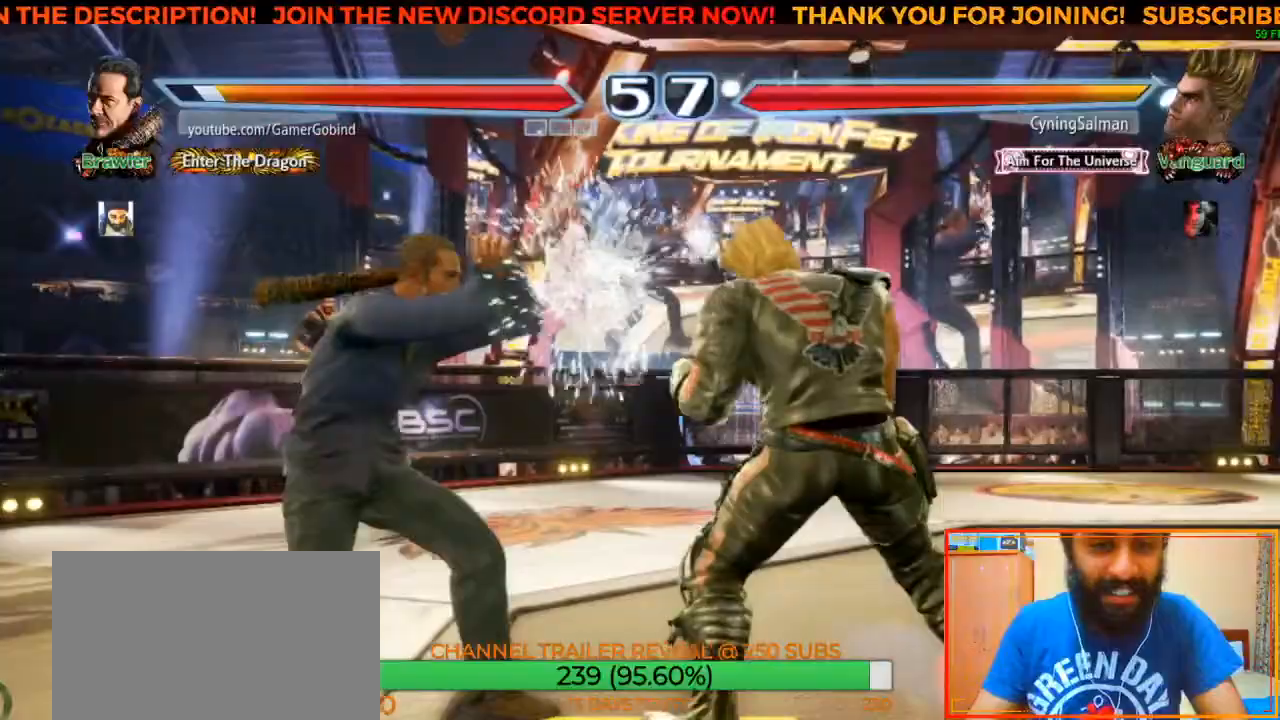
{"dt_ms": 500, "buttons": [], "left_stick": "left", "events": [[367, "left_stick", "left"], [450, "left_stick", "center"], [500, "left_stick", "left"]]}
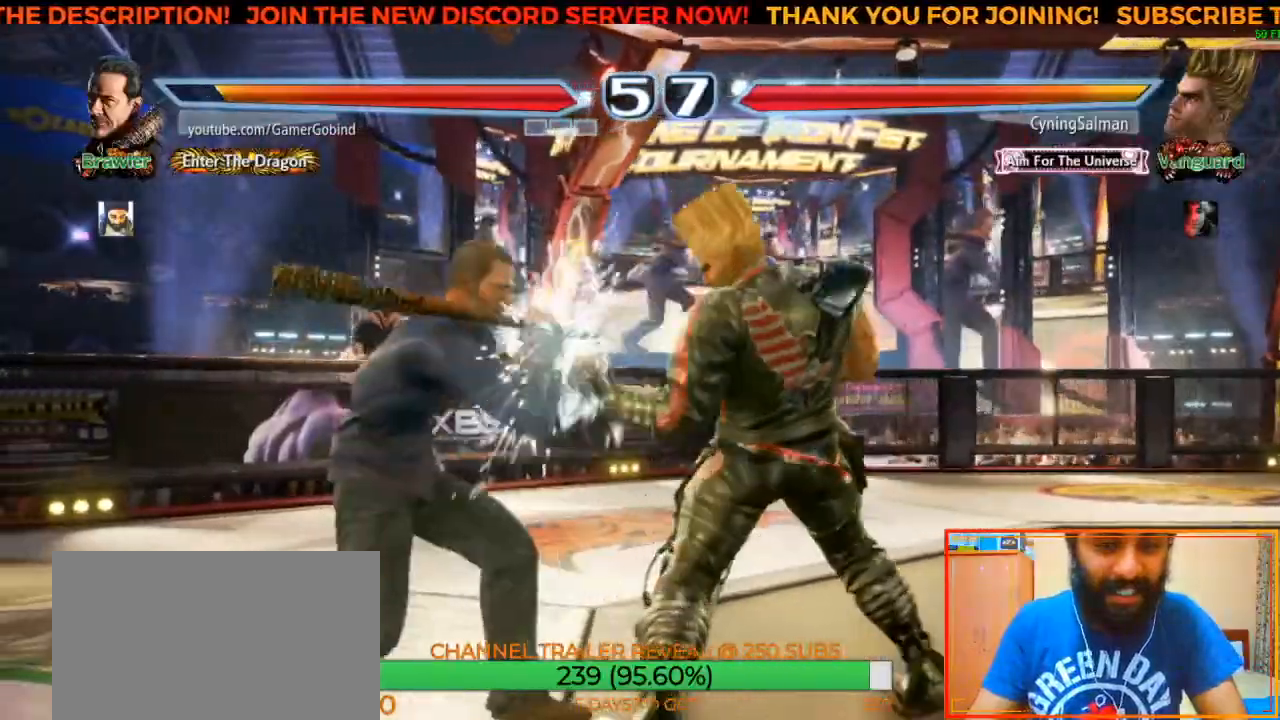
{"dt_ms": 500, "buttons": [], "left_stick": "center", "events": [[100, "left_stick", "center"]]}
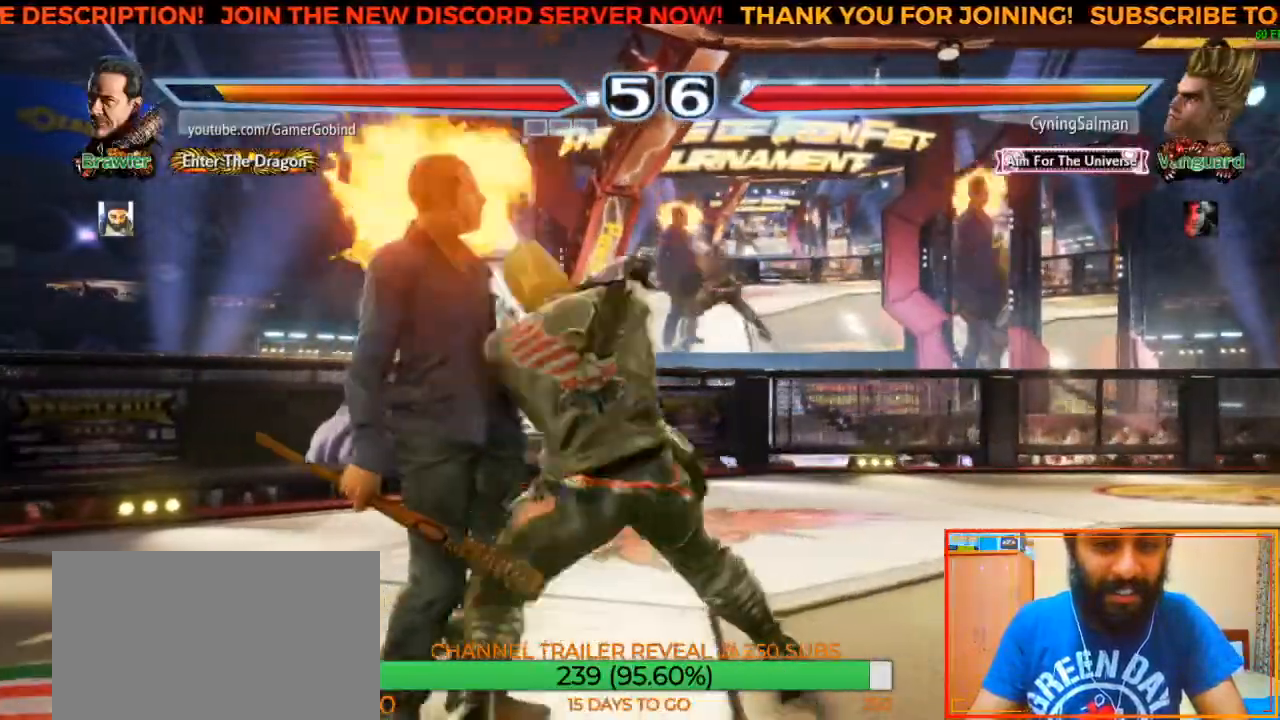
{"dt_ms": 500, "buttons": [], "left_stick": "down", "events": [[367, "left_stick", "down"]]}
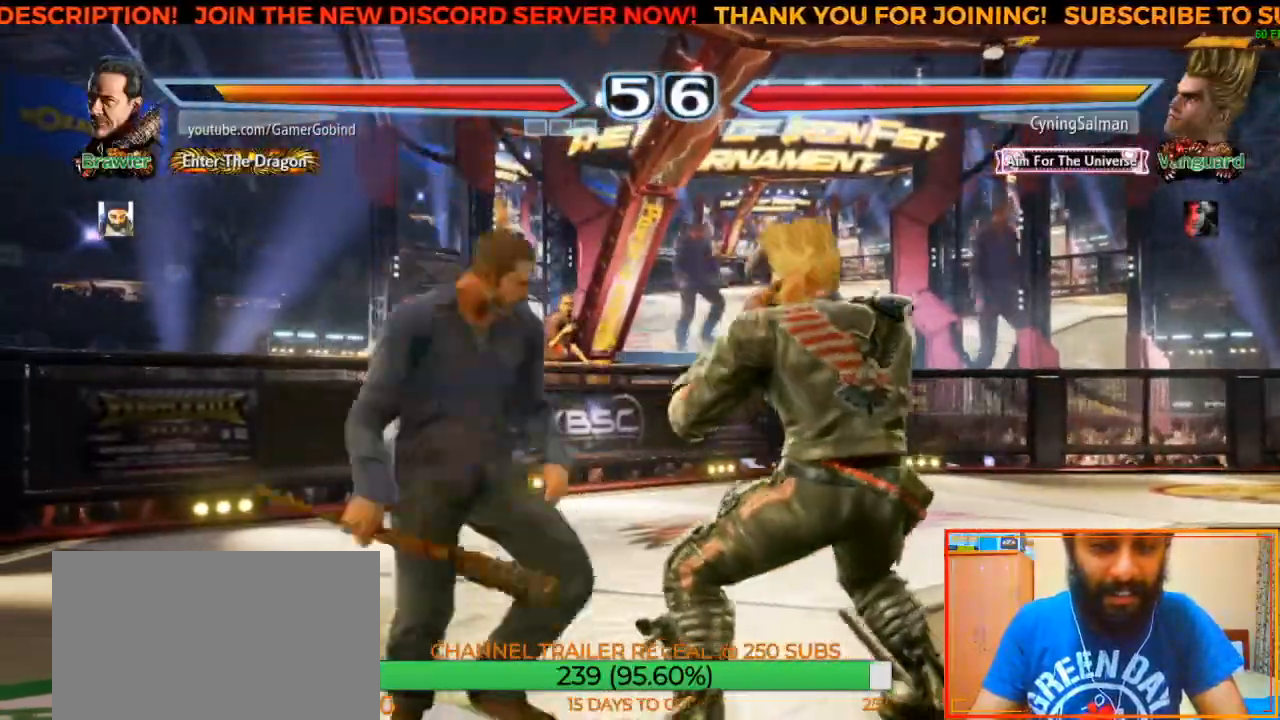
{"dt_ms": 500, "buttons": [], "left_stick": "center", "events": [[83, "TRIANGLE", "down"], [83, "left_stick", "center"], [233, "TRIANGLE", "up"]]}
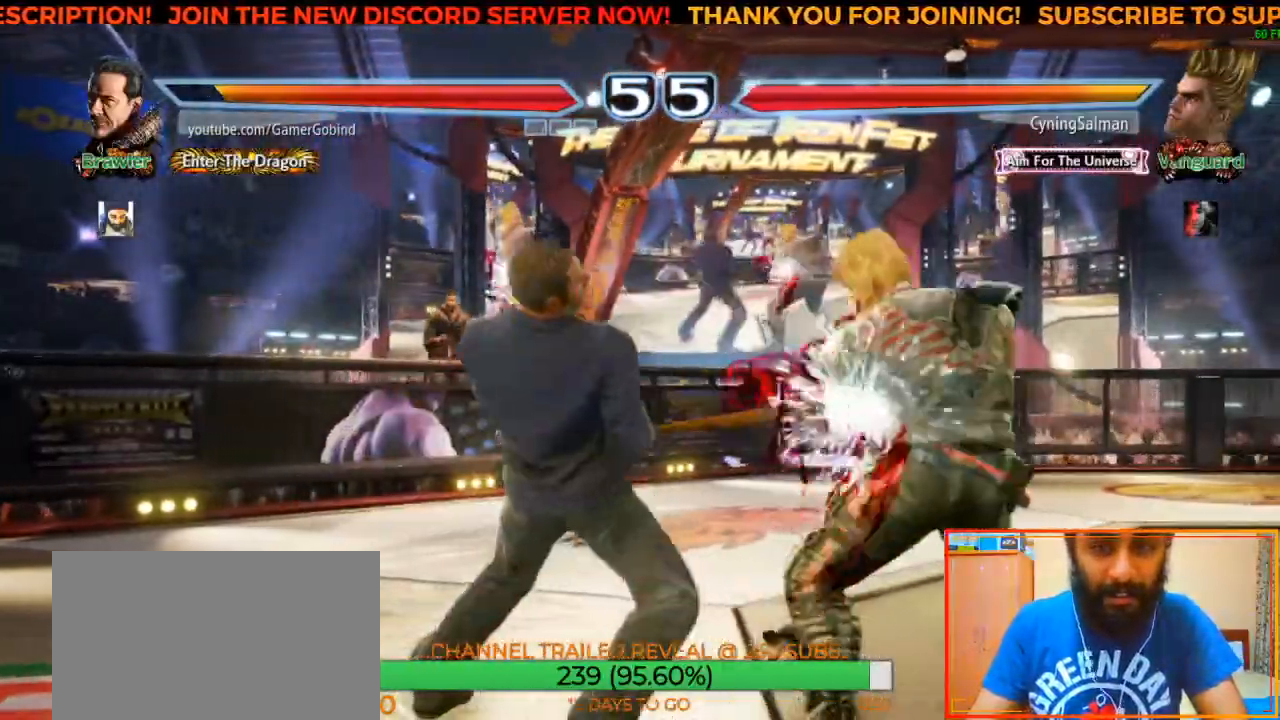
{"dt_ms": 500, "buttons": [], "left_stick": "left", "events": [[183, "left_stick", "left"], [283, "left_stick", "center"], [350, "left_stick", "left"]]}
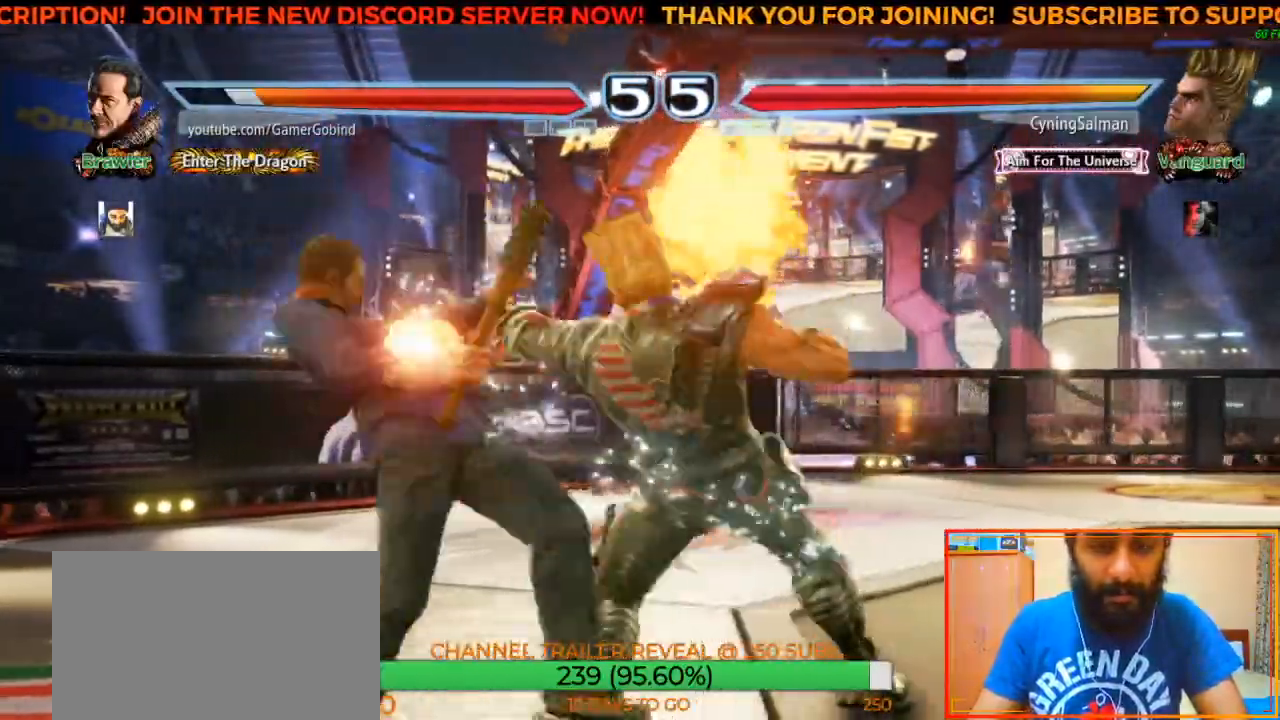
{"dt_ms": 500, "buttons": [], "left_stick": "center", "events": [[333, "left_stick", "center"]]}
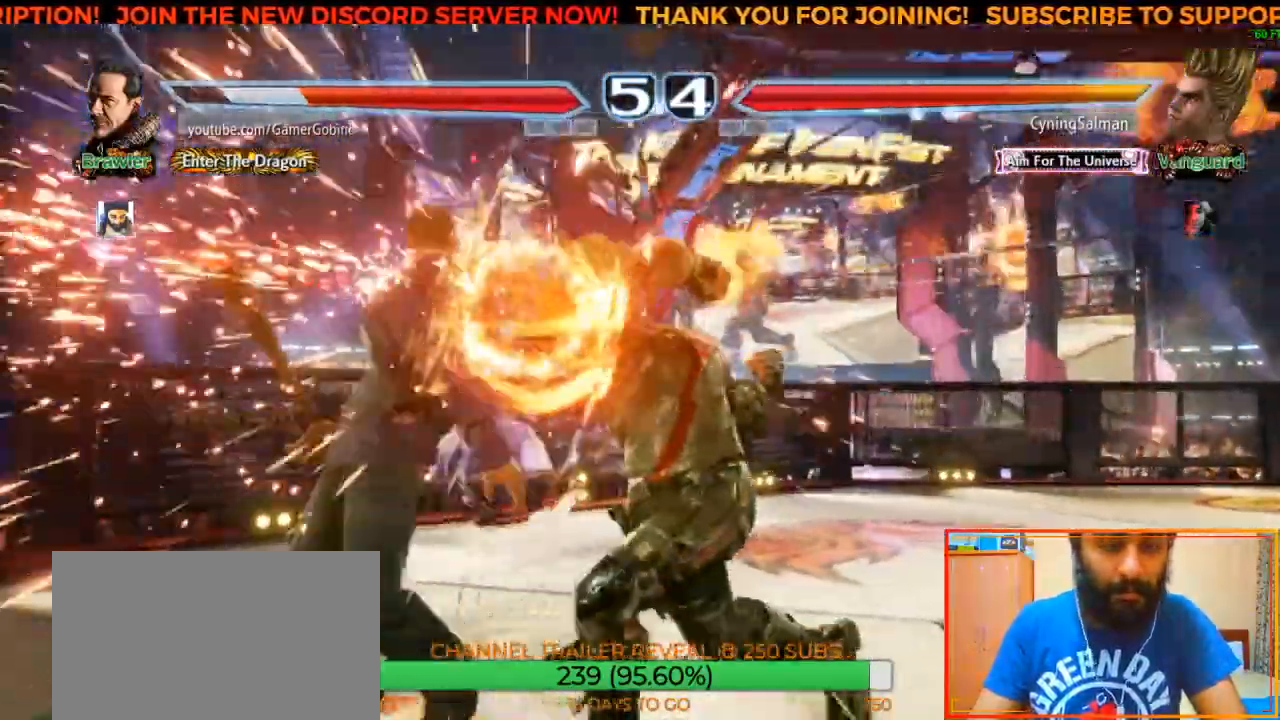
{"dt_ms": 500, "buttons": [], "left_stick": "left", "events": [[300, "left_stick", "left"]]}
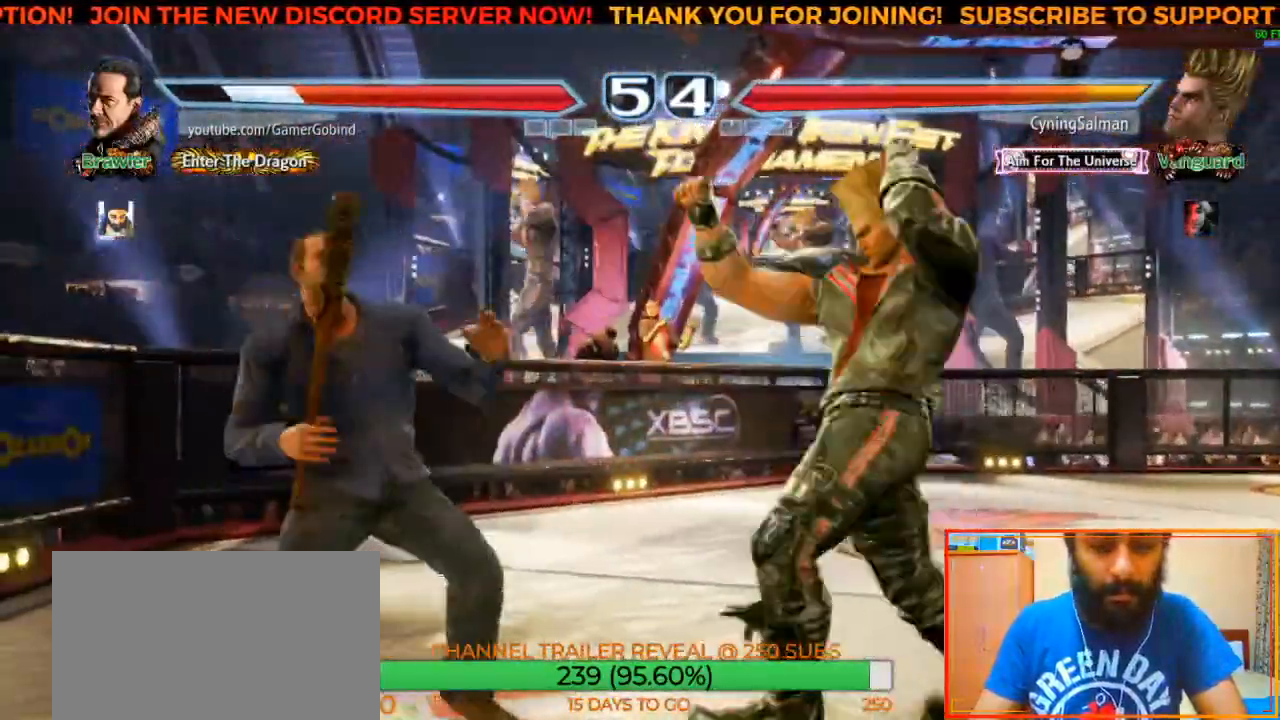
{"dt_ms": 500, "buttons": [], "left_stick": "center", "events": [[33, "left_stick", "center"], [83, "left_stick", "left"], [233, "left_stick", "center"]]}
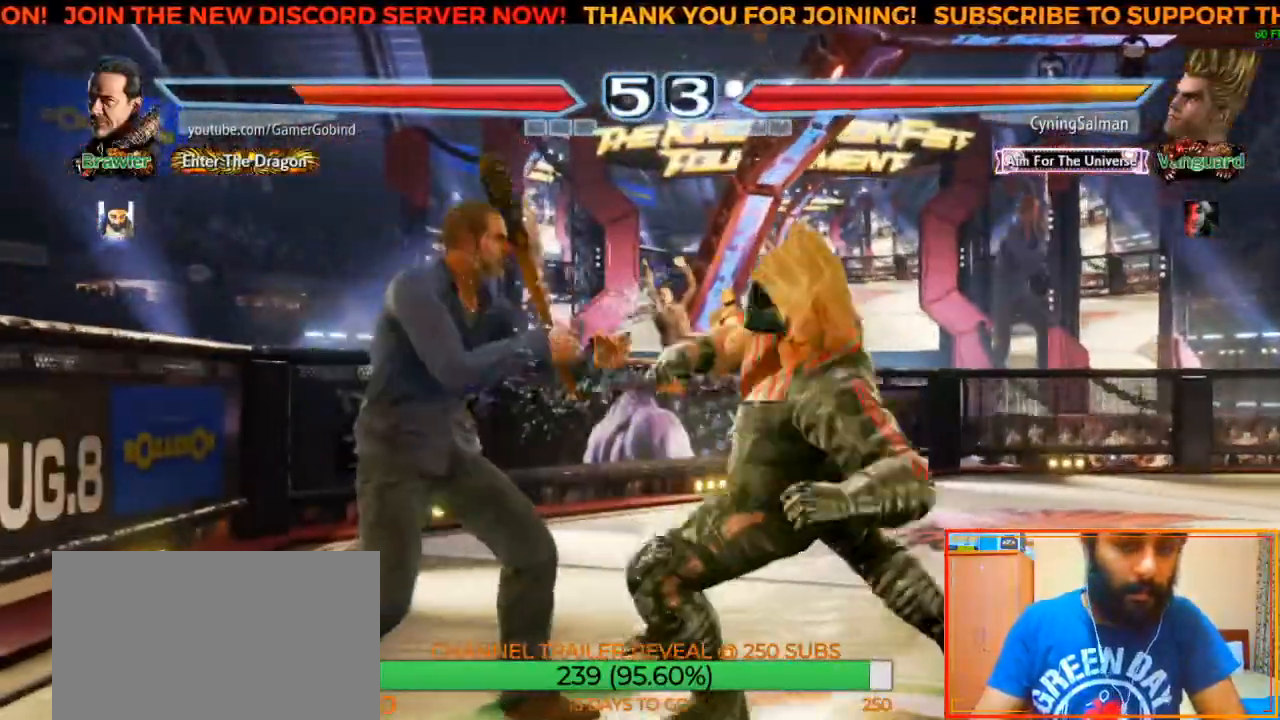
{"dt_ms": 500, "buttons": [], "left_stick": "left", "events": [[17, "left_stick", "left"], [267, "left_stick", "center"], [467, "left_stick", "left"]]}
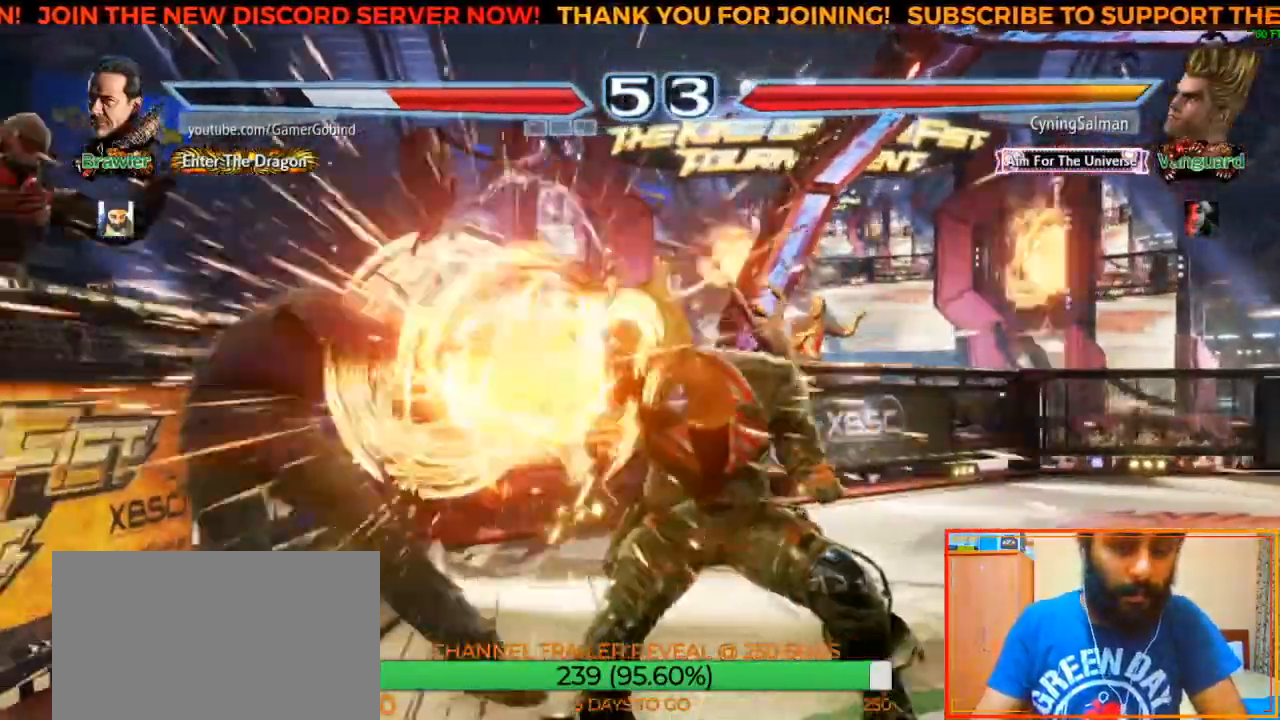
{"dt_ms": 500, "buttons": ["SQUARE"], "left_stick": "left", "events": [[433, "SQUARE", "down"]]}
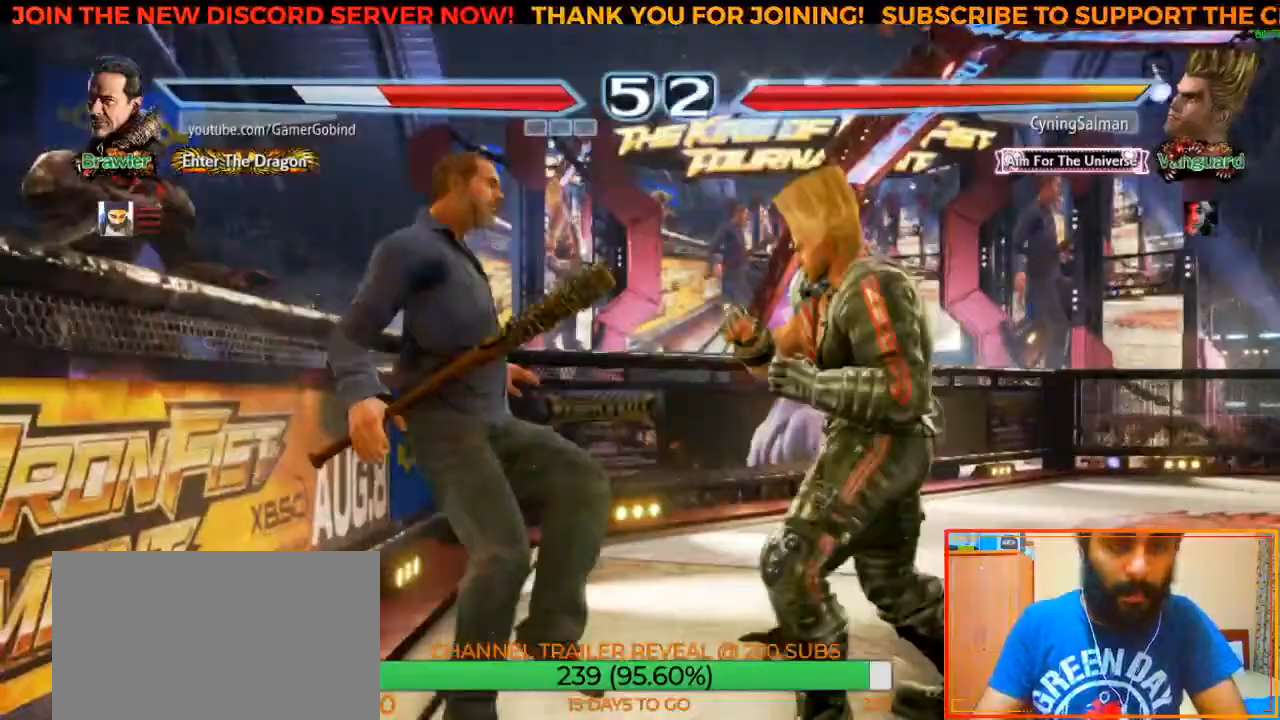
{"dt_ms": 1000, "buttons": ["SQUARE"], "left_stick": "left", "events": [[67, "SQUARE", "up"], [133, "SQUARE", "down"], [233, "SQUARE", "up"], [300, "SQUARE", "down"], [383, "SQUARE", "up"], [450, "SQUARE", "down"], [533, "SQUARE", "up"], [617, "SQUARE", "down"], [717, "SQUARE", "up"], [767, "SQUARE", "down"], [867, "SQUARE", "up"], [917, "SQUARE", "down"]]}